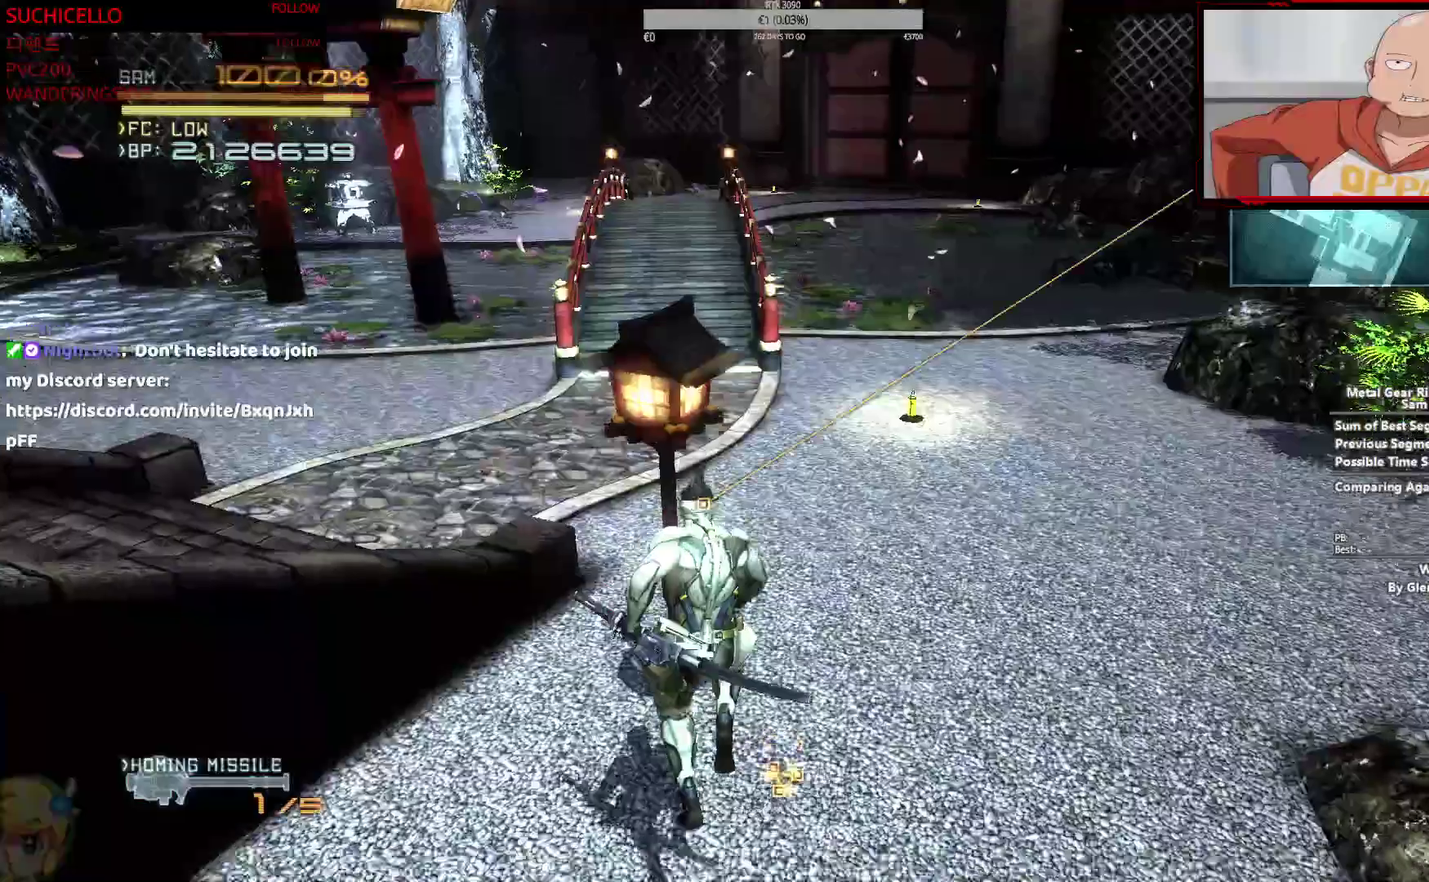
Gameplay with a controller (PlayStation layout); each line is a JSON object with the inputs held at the frame after it. "events" lists button and stick changes between this image and that frame as [ms after this image, input, new state], when the widget could be followed in between. This overlay highlights the sticks when they move; stick clicks (L3 R3) are not distinguishable. This document gives stick clicks only as held states, not as events. Not read: CIRCLE DPAD_DOWN DPAD_LEFT DPAD_RIGHT DPAD_UP HOME L1 R1 SELECT START TOUCHPAD TRIANGLE.
{"buttons": ["L2", "R2"], "left_stick": "up", "right_stick": "center", "events": [[133, "L2", "down"]]}
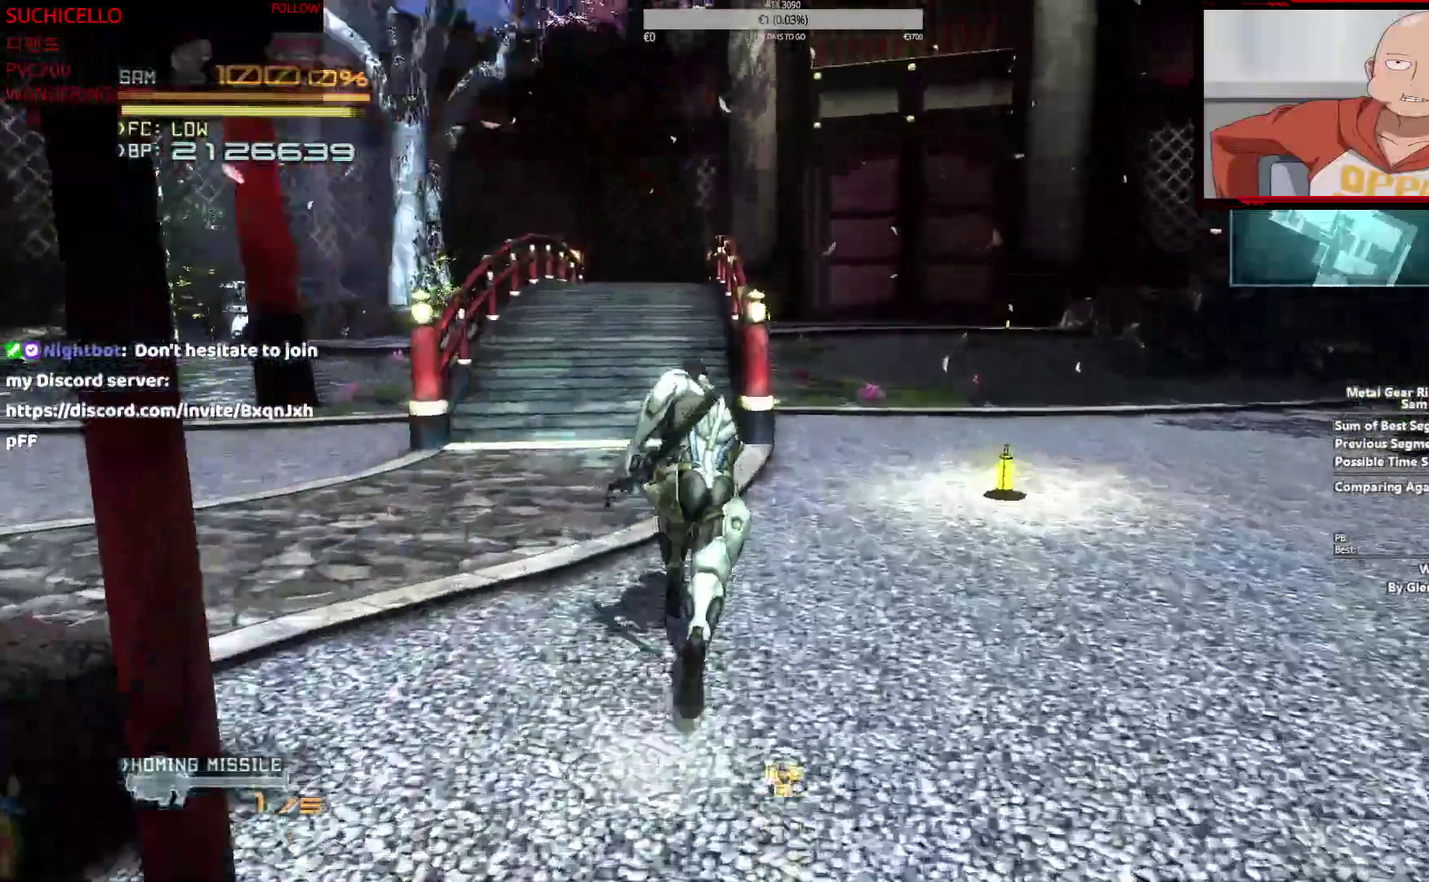
{"buttons": ["L2", "R2"], "left_stick": "up", "right_stick": "center", "events": []}
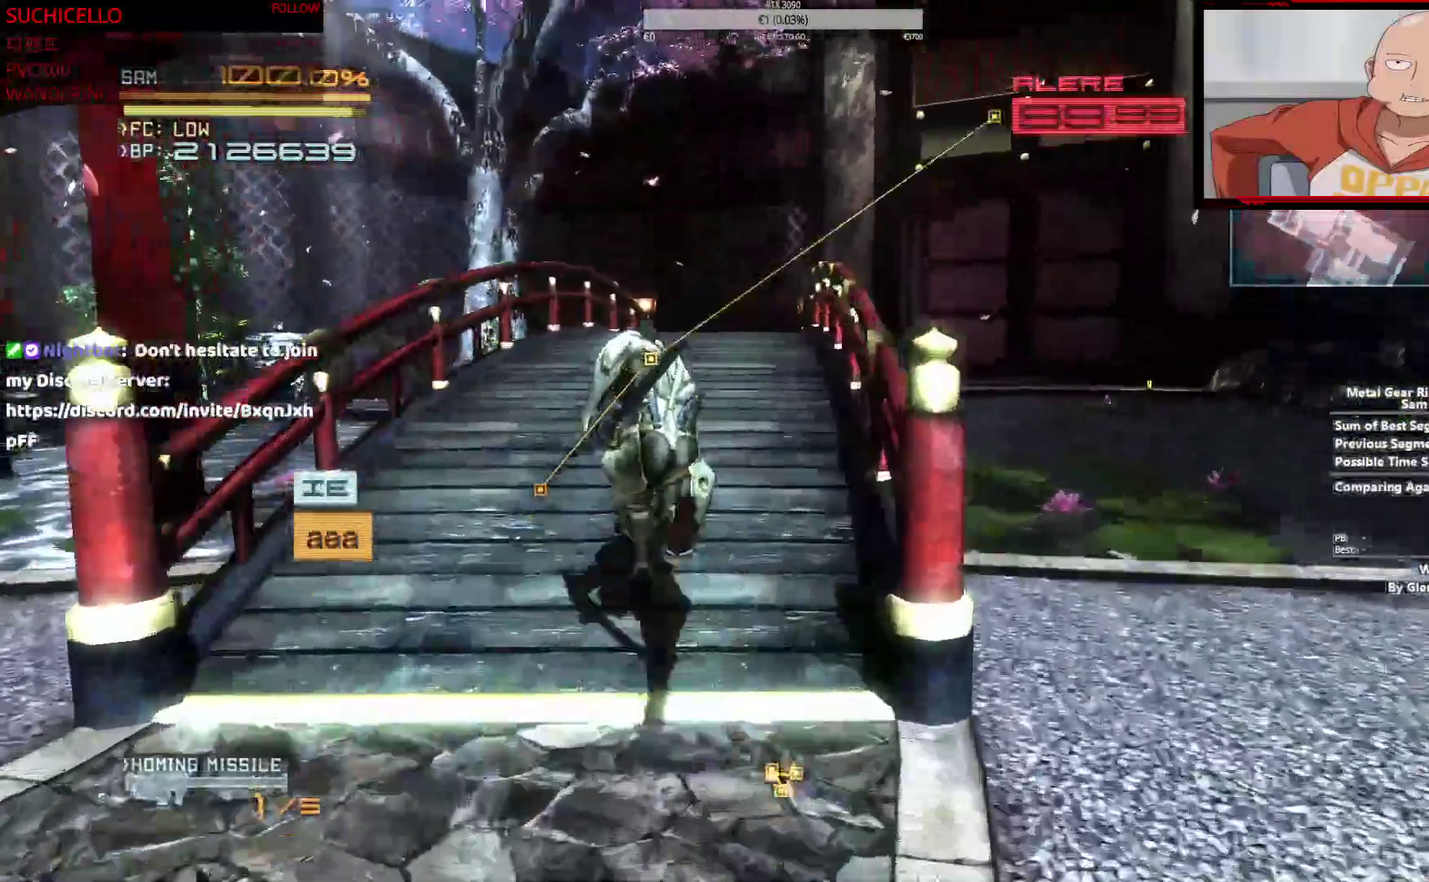
{"buttons": ["R2"], "left_stick": "up", "right_stick": "center", "events": [[233, "L2", "up"]]}
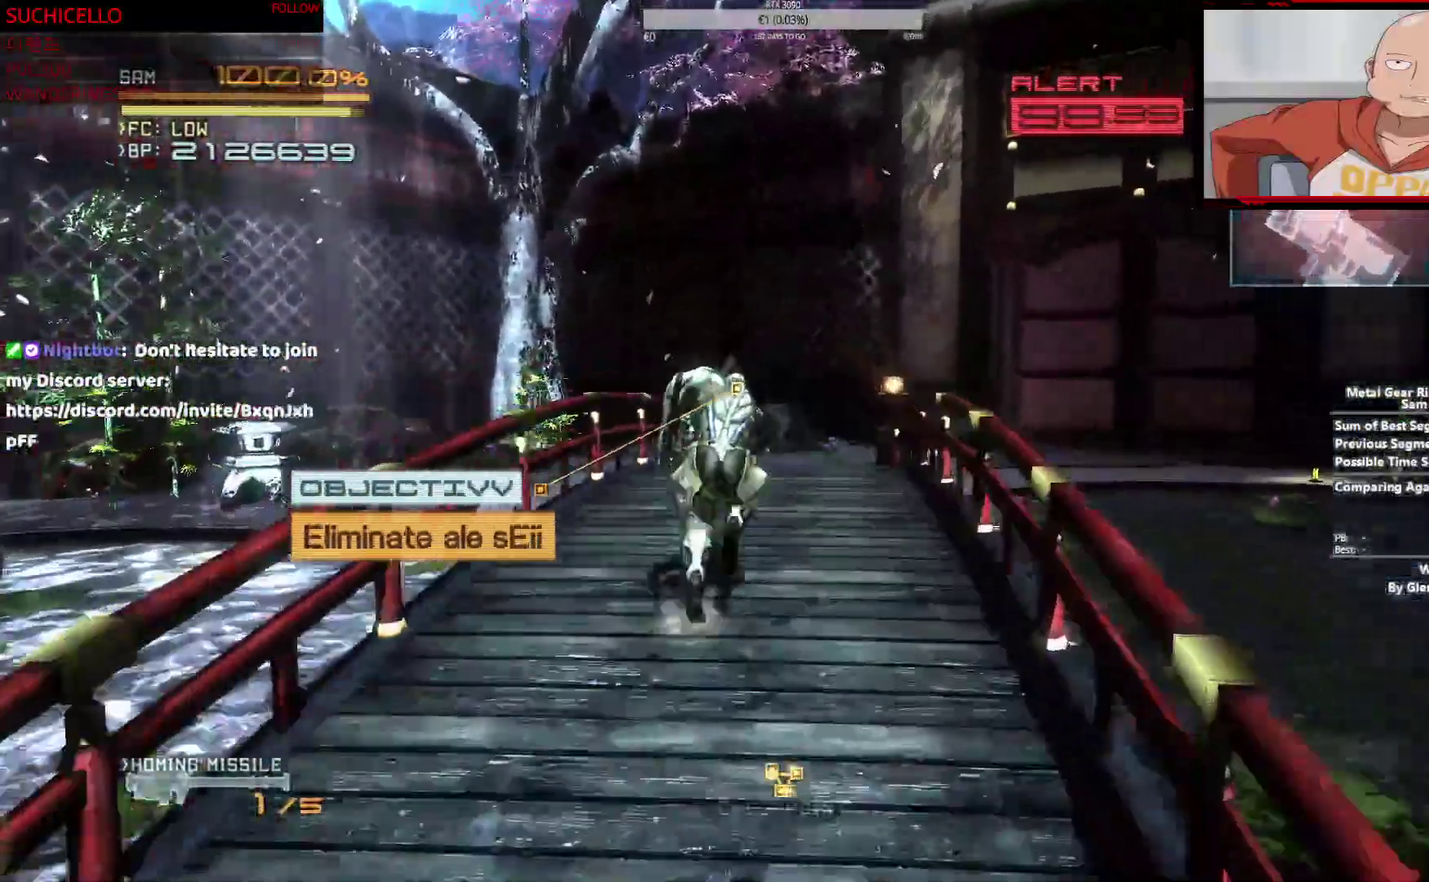
{"buttons": [], "left_stick": "center", "right_stick": "center", "events": [[50, "R2", "up"], [483, "left_stick", "center"]]}
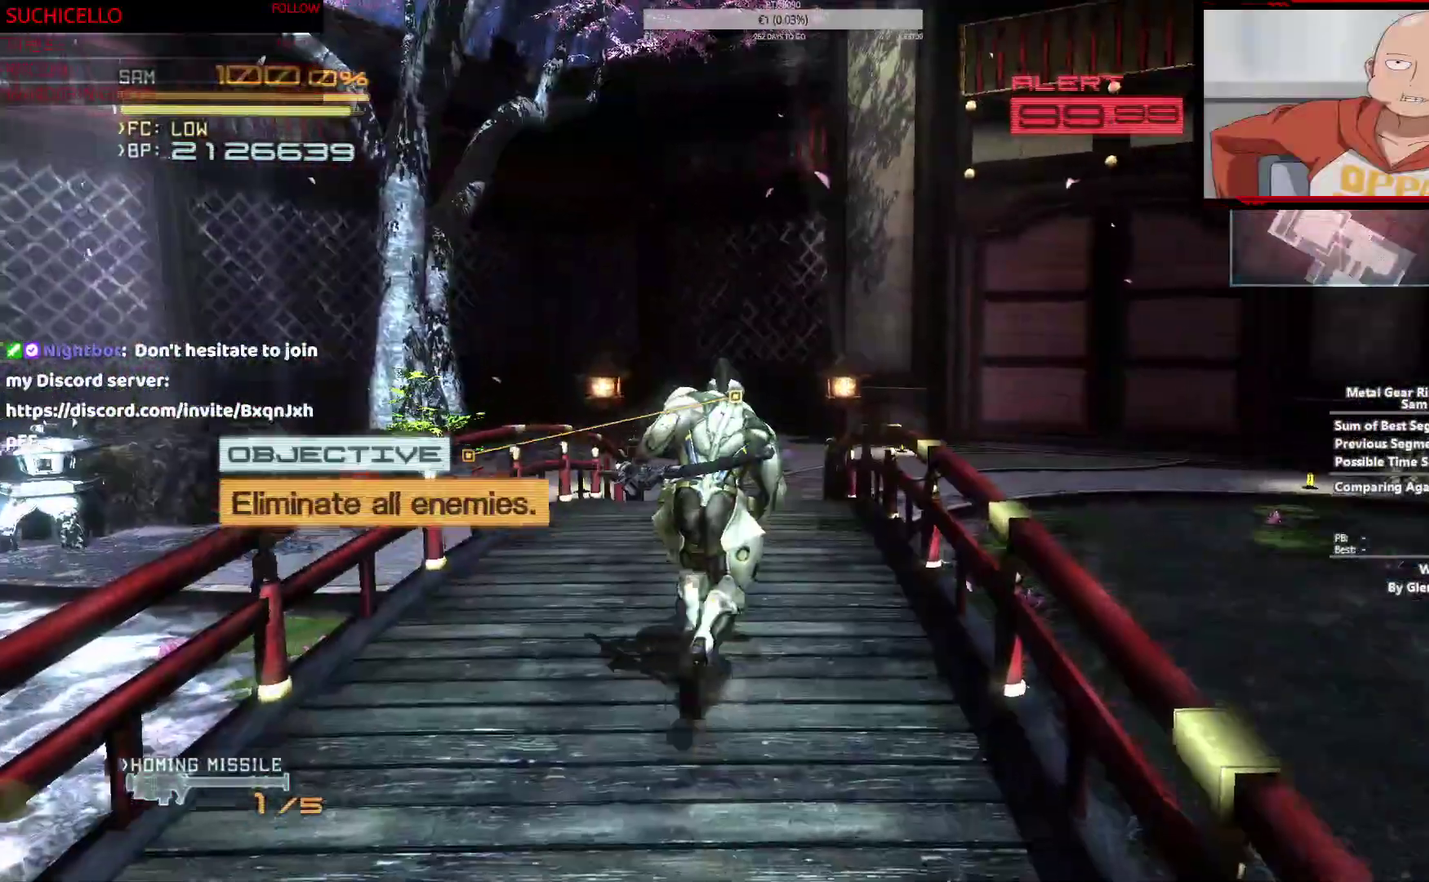
{"buttons": [], "left_stick": "center", "right_stick": "center", "events": []}
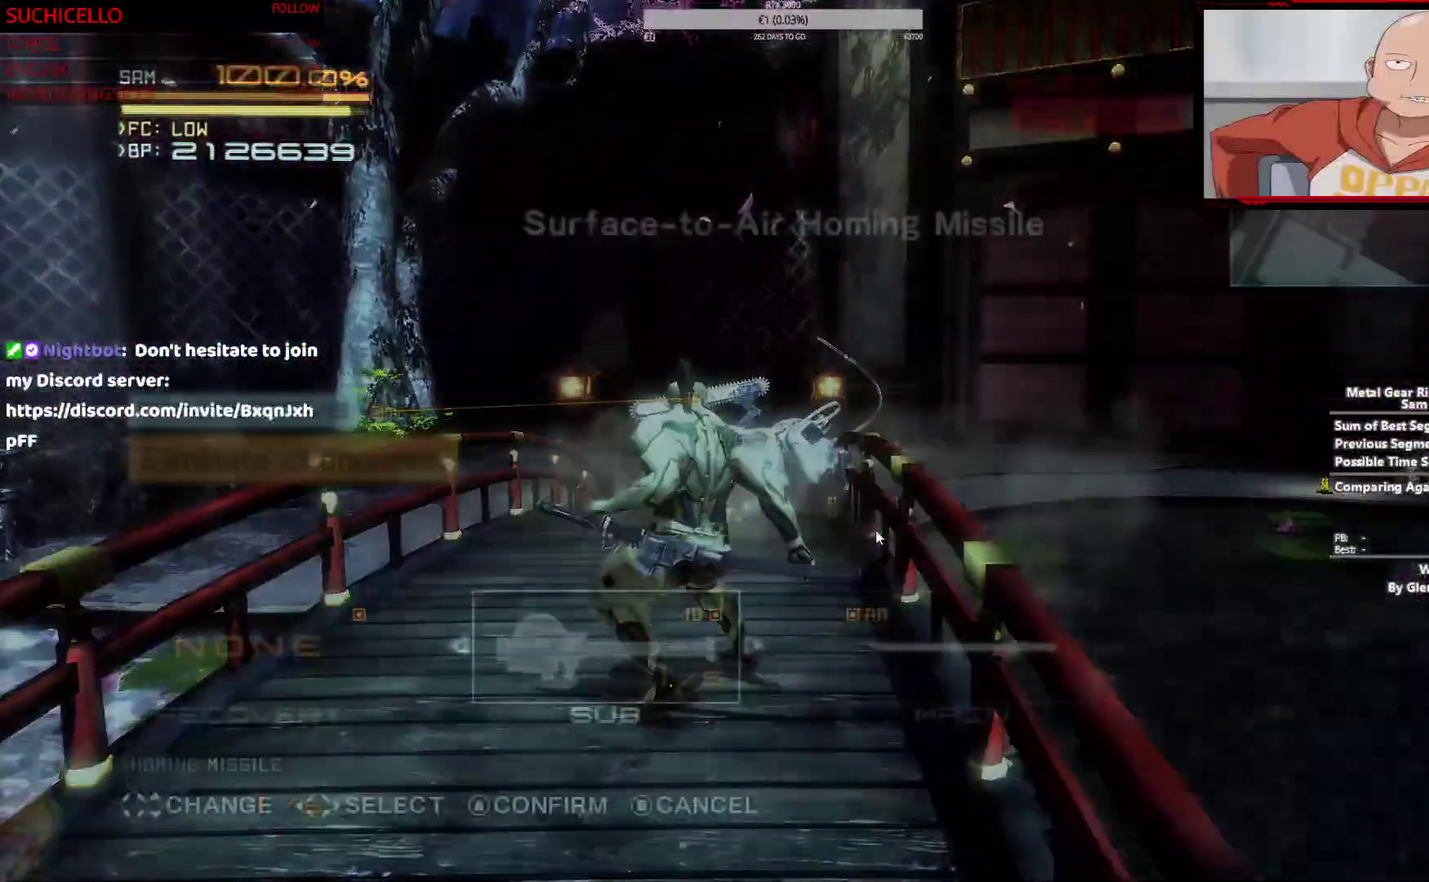
{"buttons": [], "left_stick": "center", "right_stick": "center", "events": []}
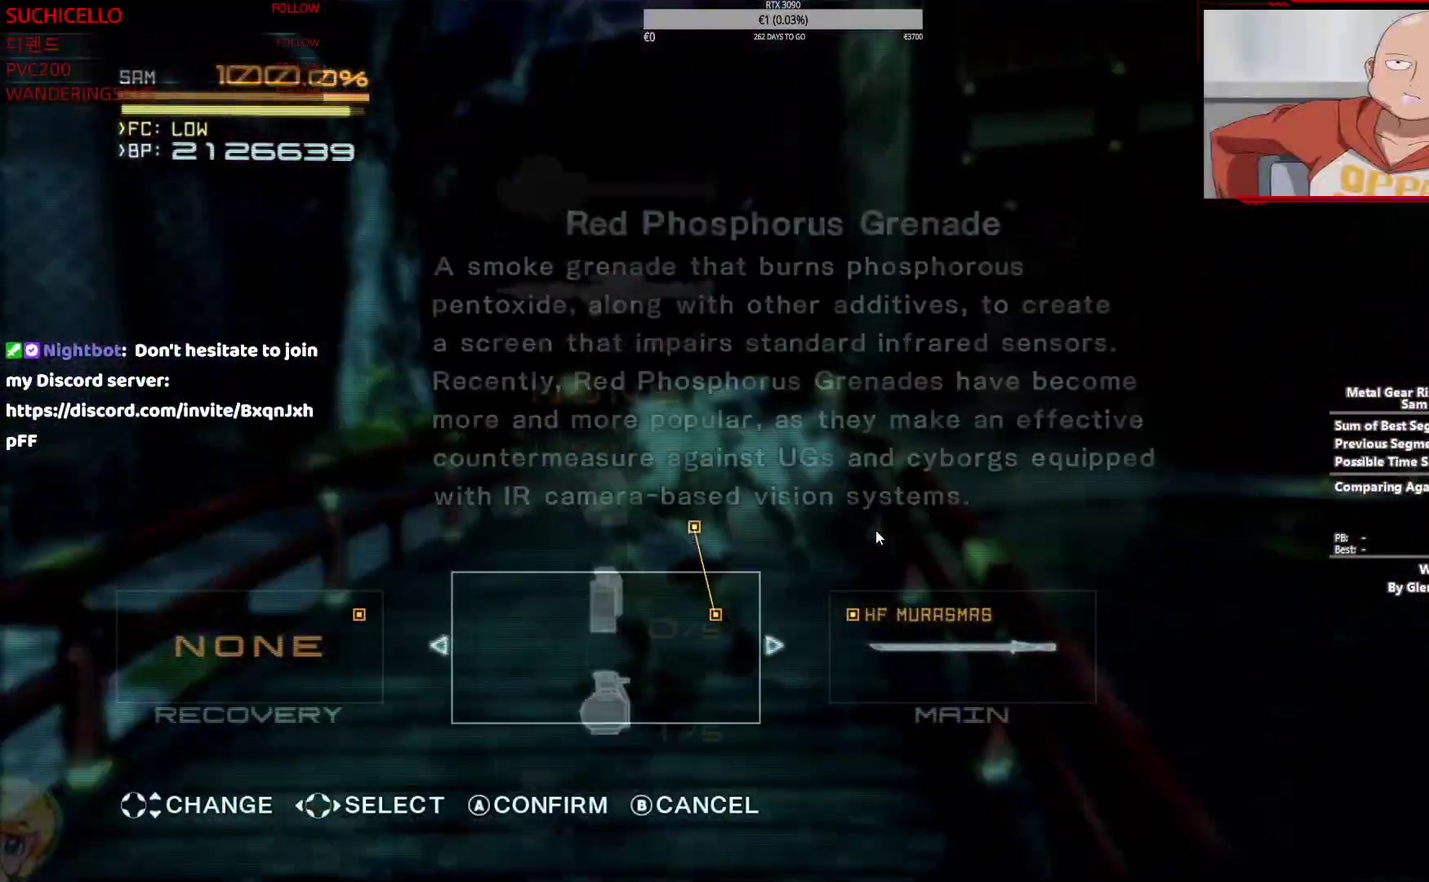
{"buttons": ["CROSS"], "left_stick": "center", "right_stick": "center", "events": [[483, "CROSS", "down"]]}
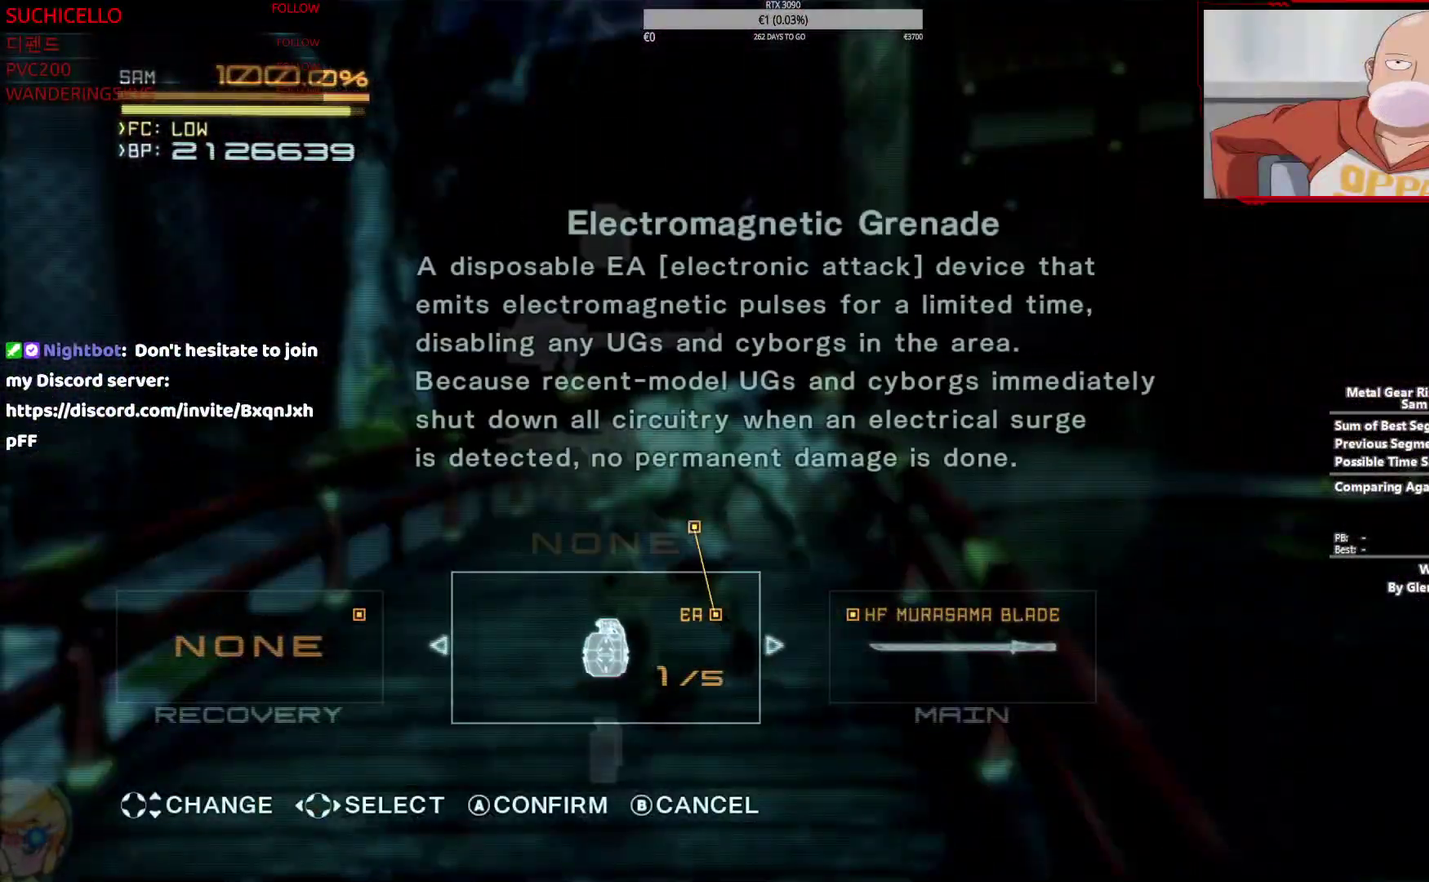
{"buttons": [], "left_stick": "up", "right_stick": "center", "events": [[100, "CROSS", "up"], [200, "left_stick", "up"]]}
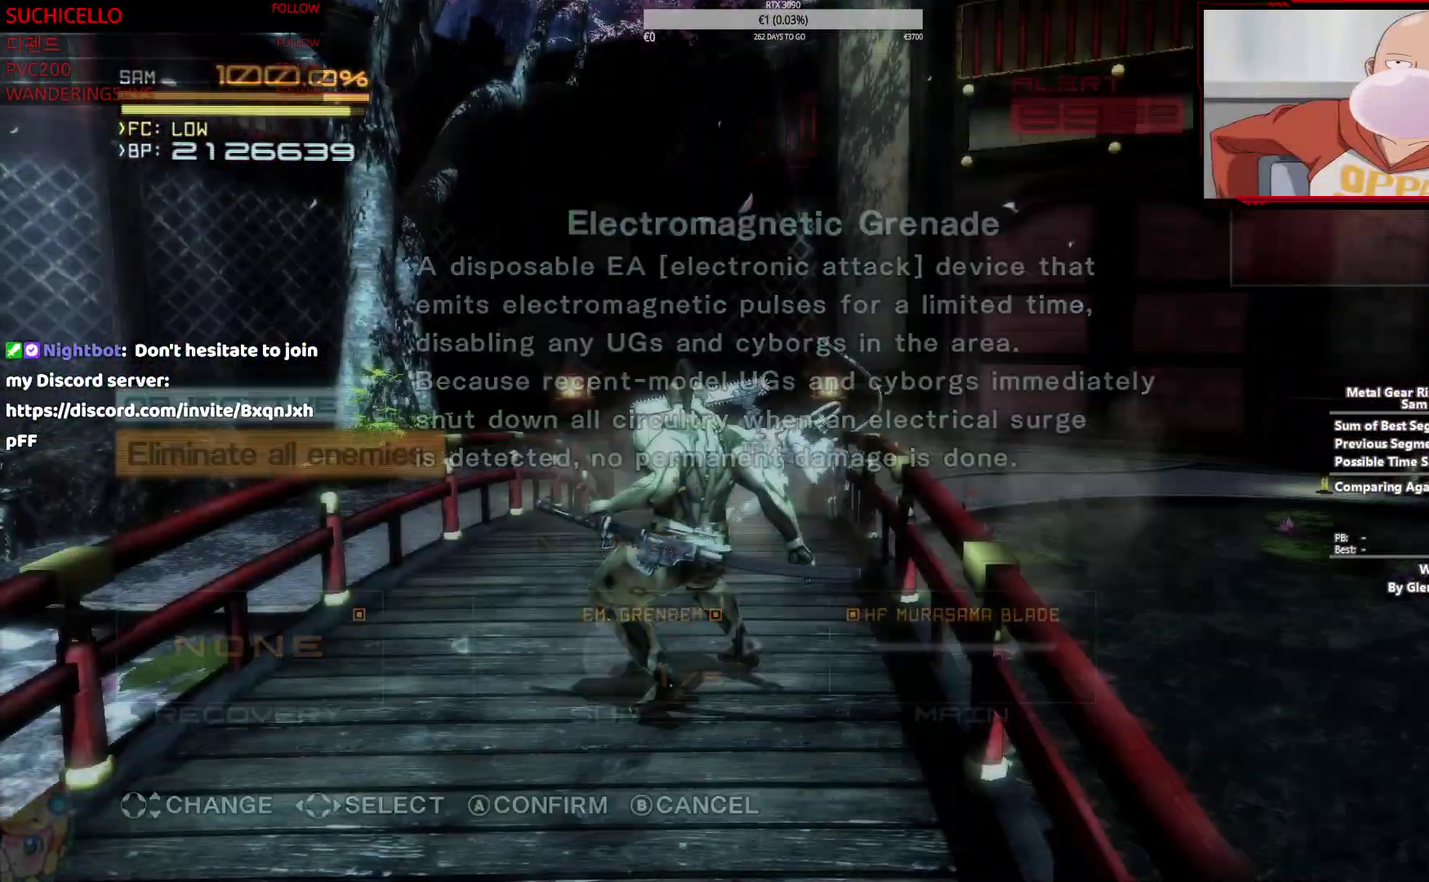
{"buttons": [], "left_stick": "up", "right_stick": "center", "events": []}
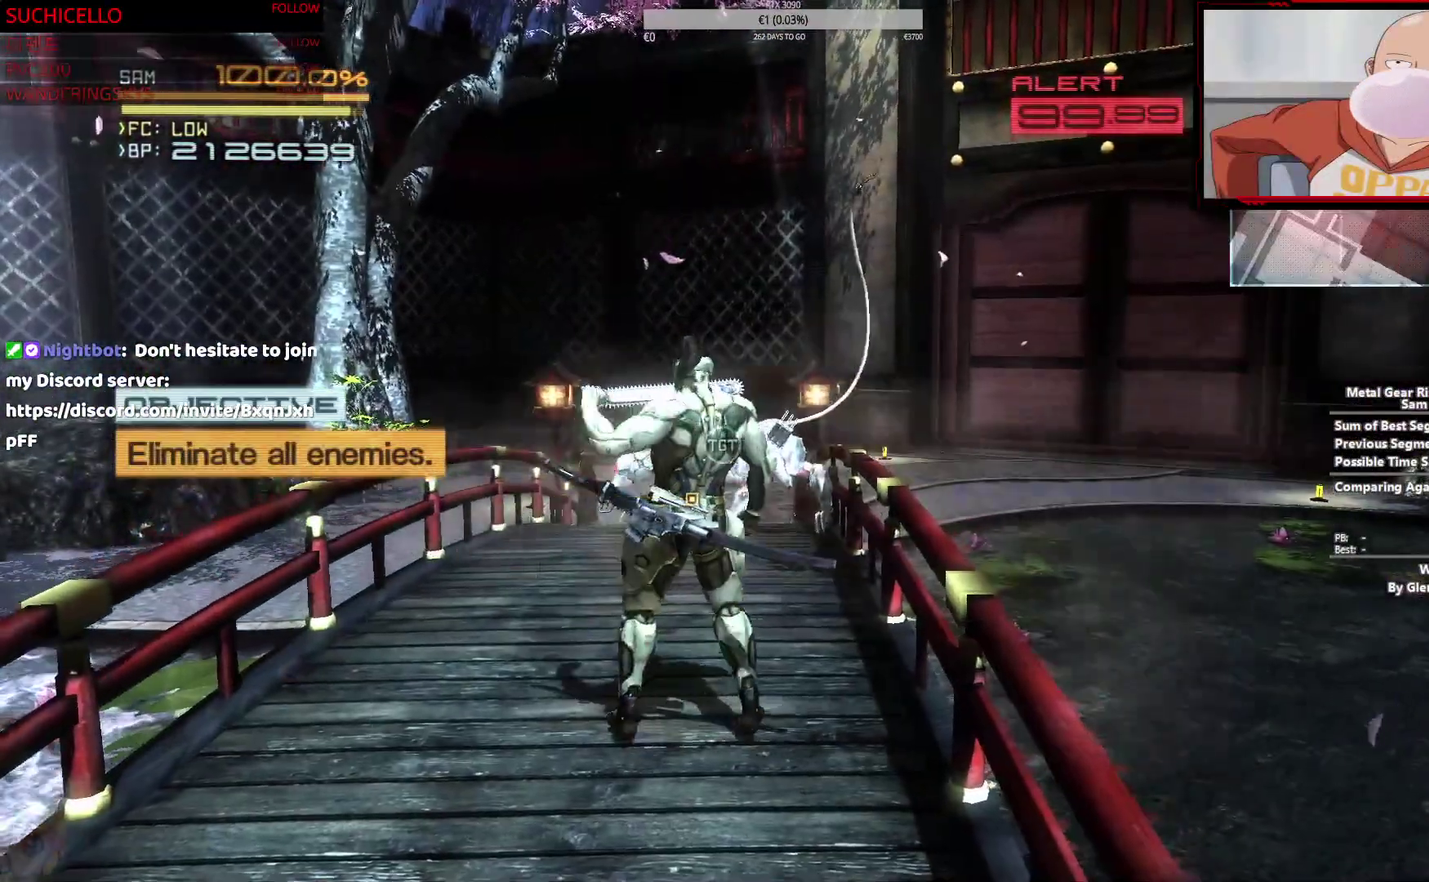
{"buttons": [], "left_stick": "center", "right_stick": "center", "events": [[283, "left_stick", "center"]]}
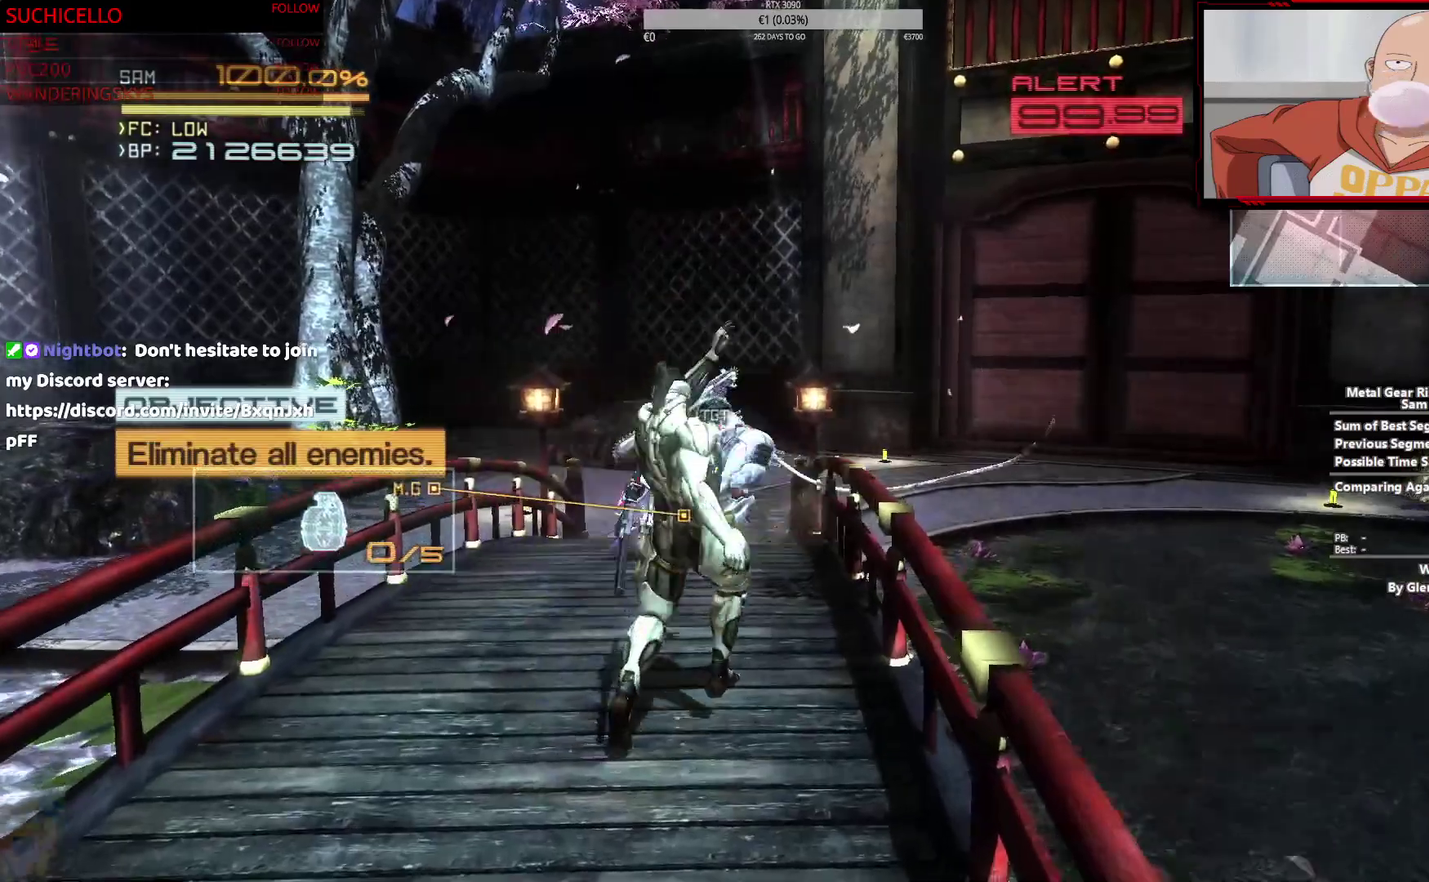
{"buttons": [], "left_stick": "center", "right_stick": "center", "events": [[167, "L2", "down"], [317, "L2", "up"]]}
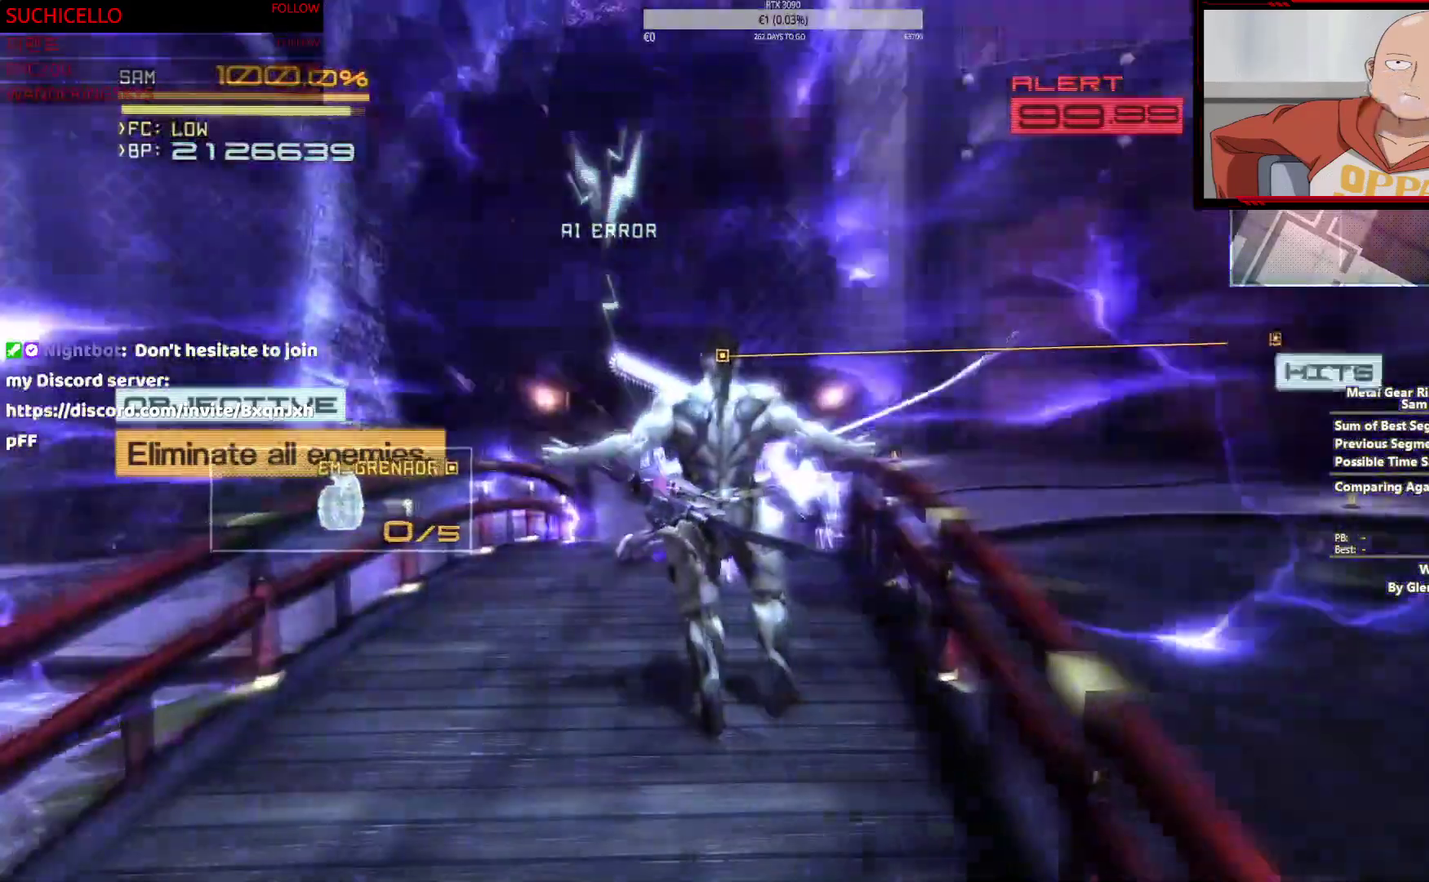
{"buttons": [], "left_stick": "center", "right_stick": "center"}
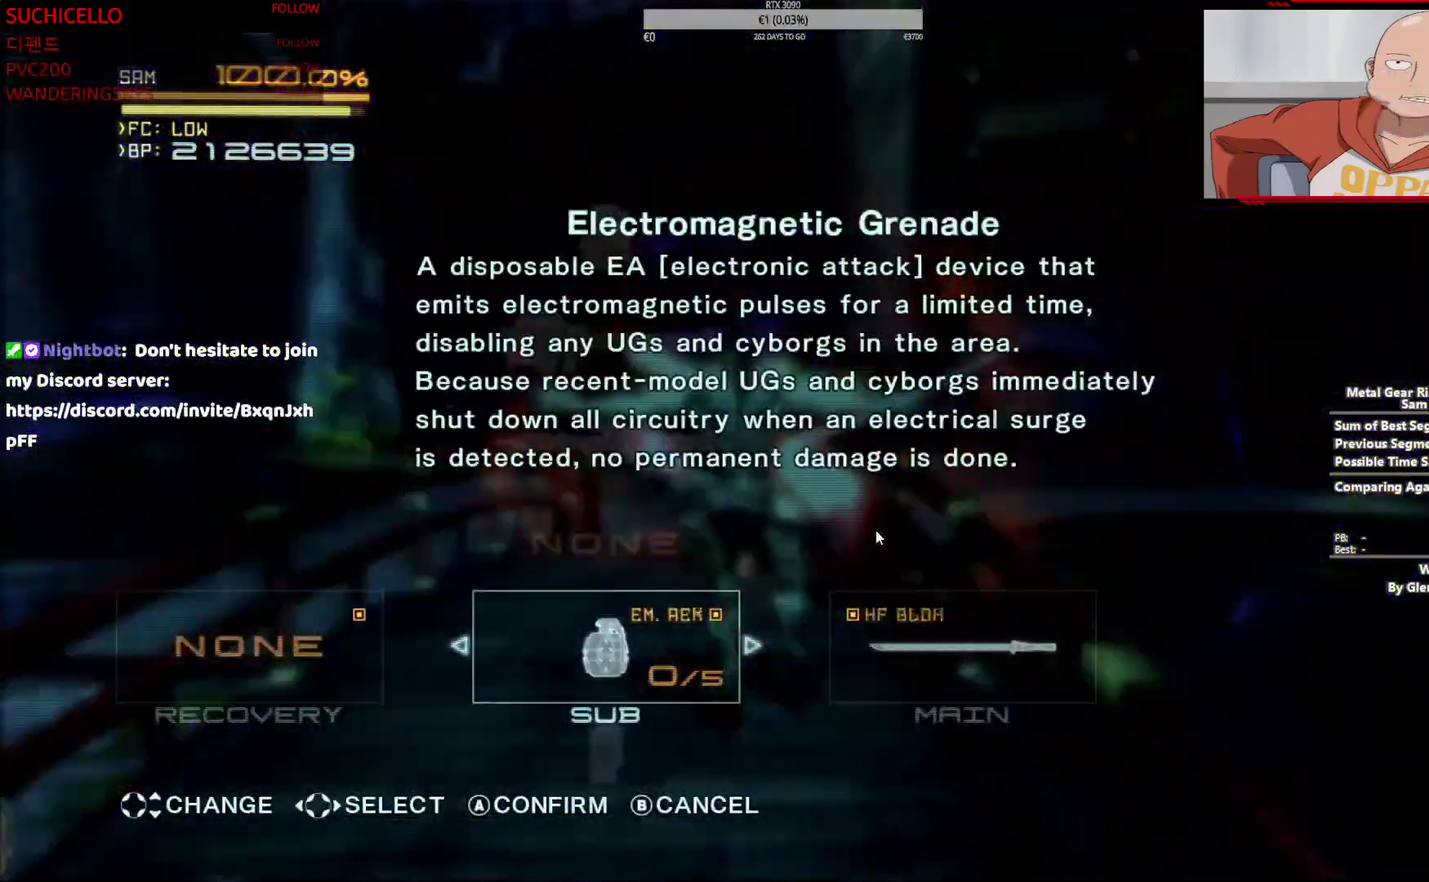
{"buttons": [], "left_stick": "center", "right_stick": "center"}
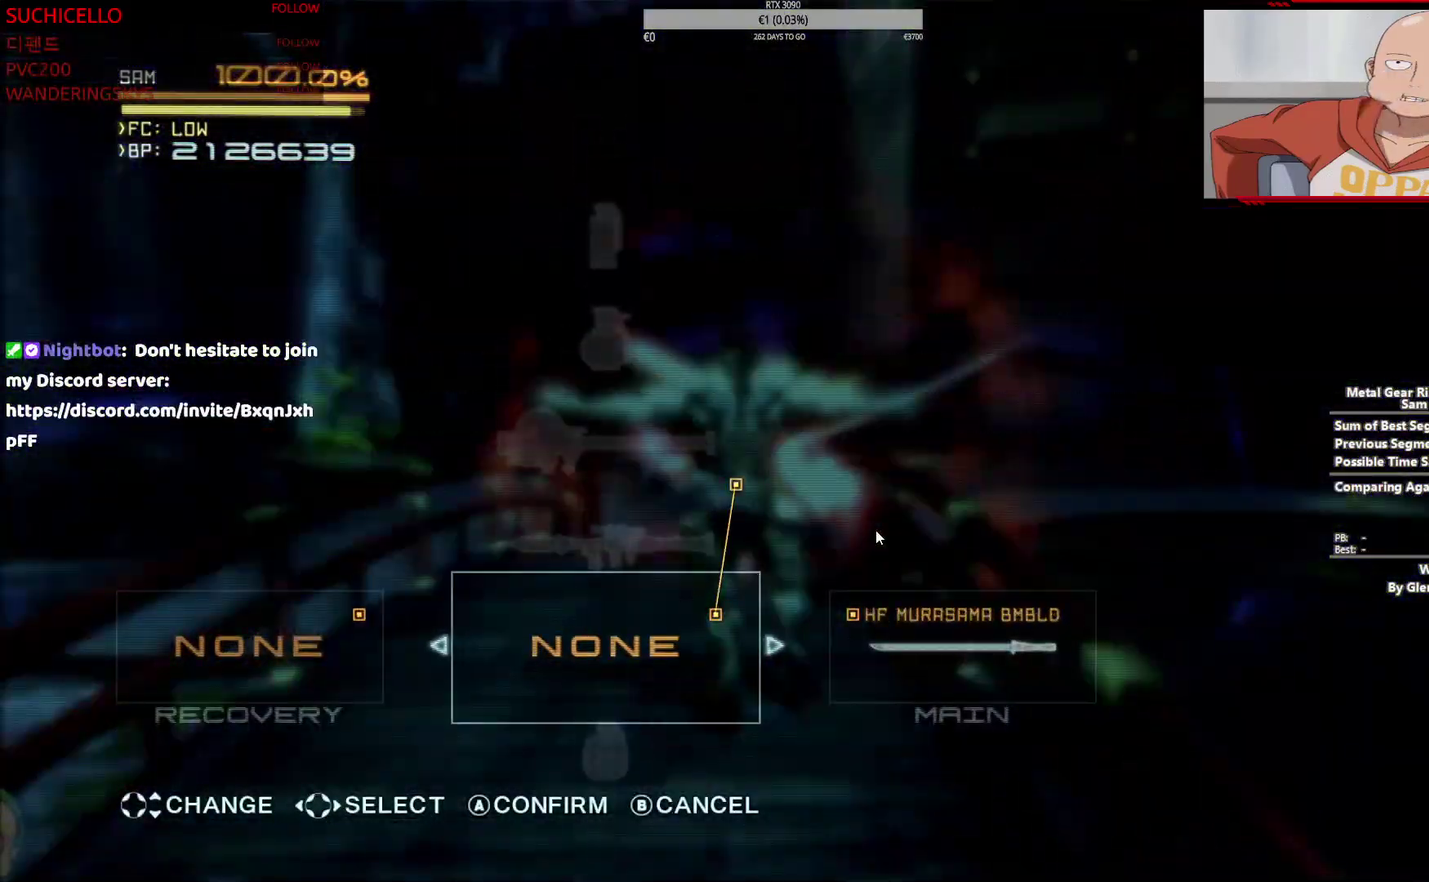
{"buttons": ["R2"], "left_stick": "up", "right_stick": "center", "events": [[17, "CROSS", "down"], [133, "CROSS", "up"], [217, "left_stick", "up"], [233, "R2", "down"]]}
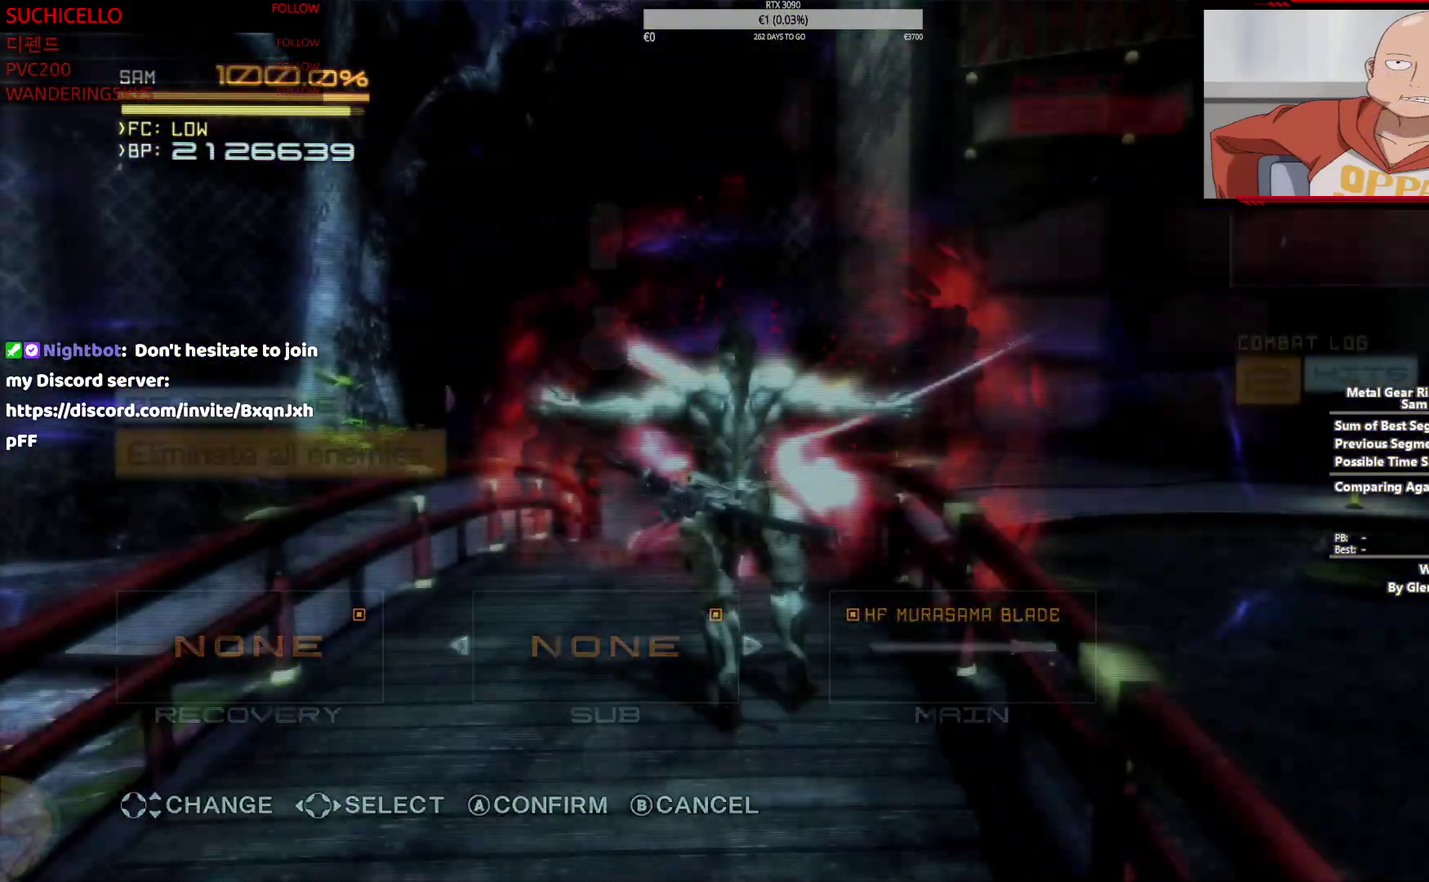
{"buttons": ["R2"], "left_stick": "up", "right_stick": "center", "events": []}
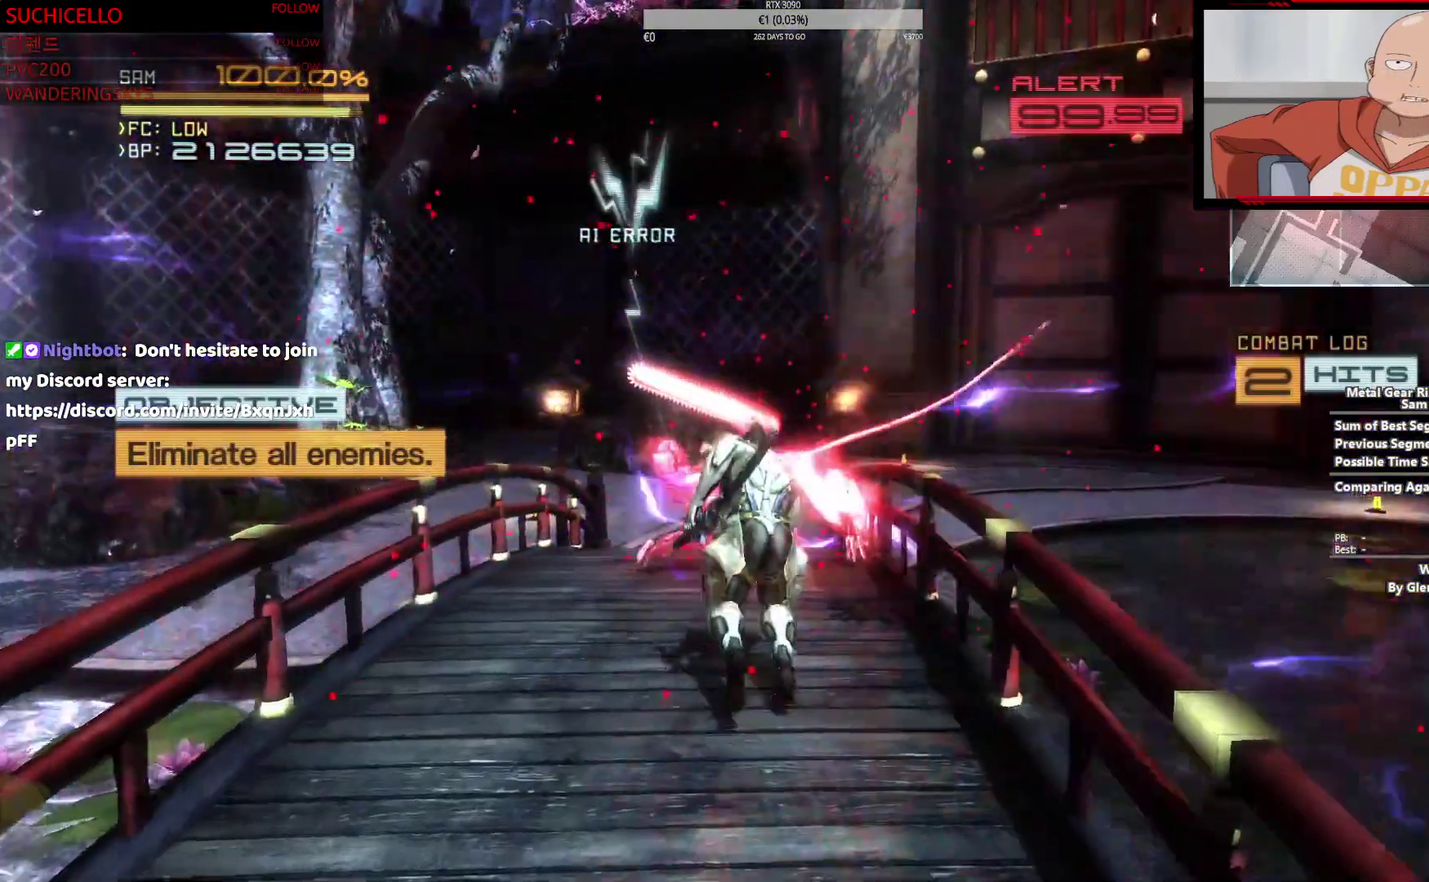
{"buttons": ["R2"], "left_stick": "up", "right_stick": "center", "events": []}
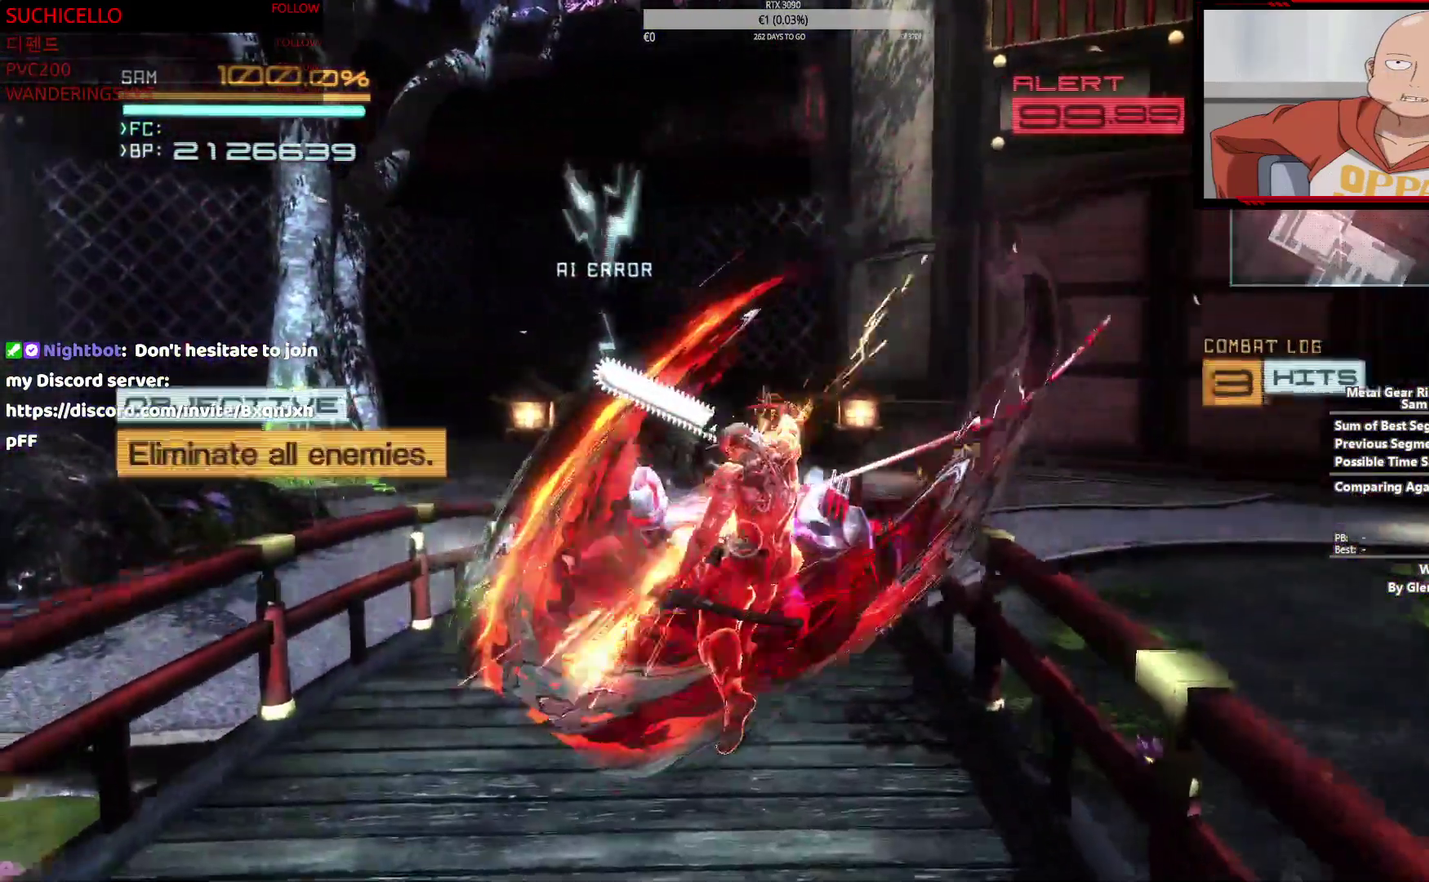
{"buttons": ["R2"], "left_stick": "up", "right_stick": "center", "events": []}
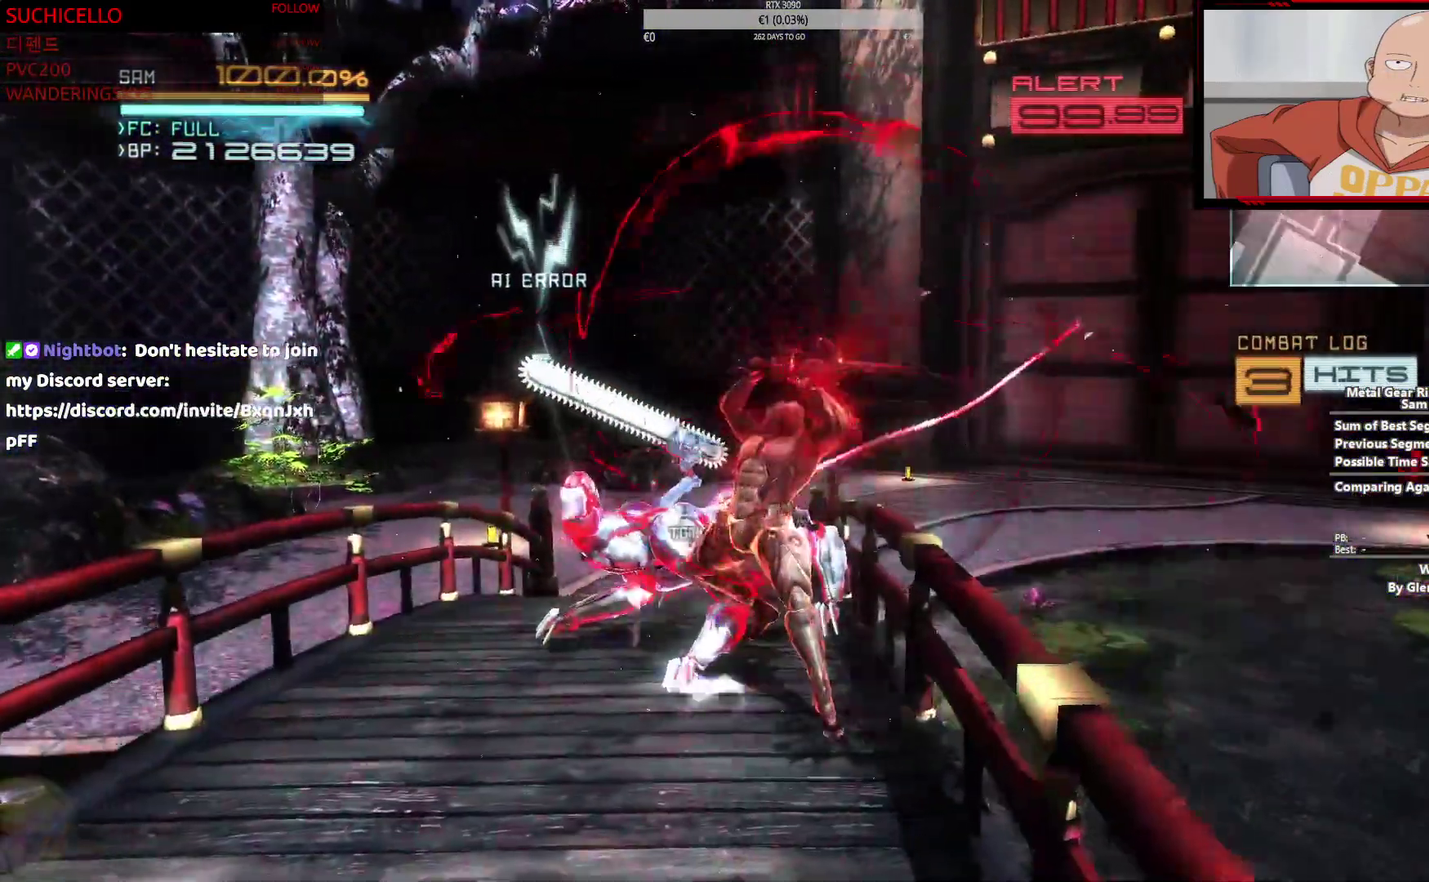
{"buttons": ["R2"], "left_stick": "up", "right_stick": "center", "events": []}
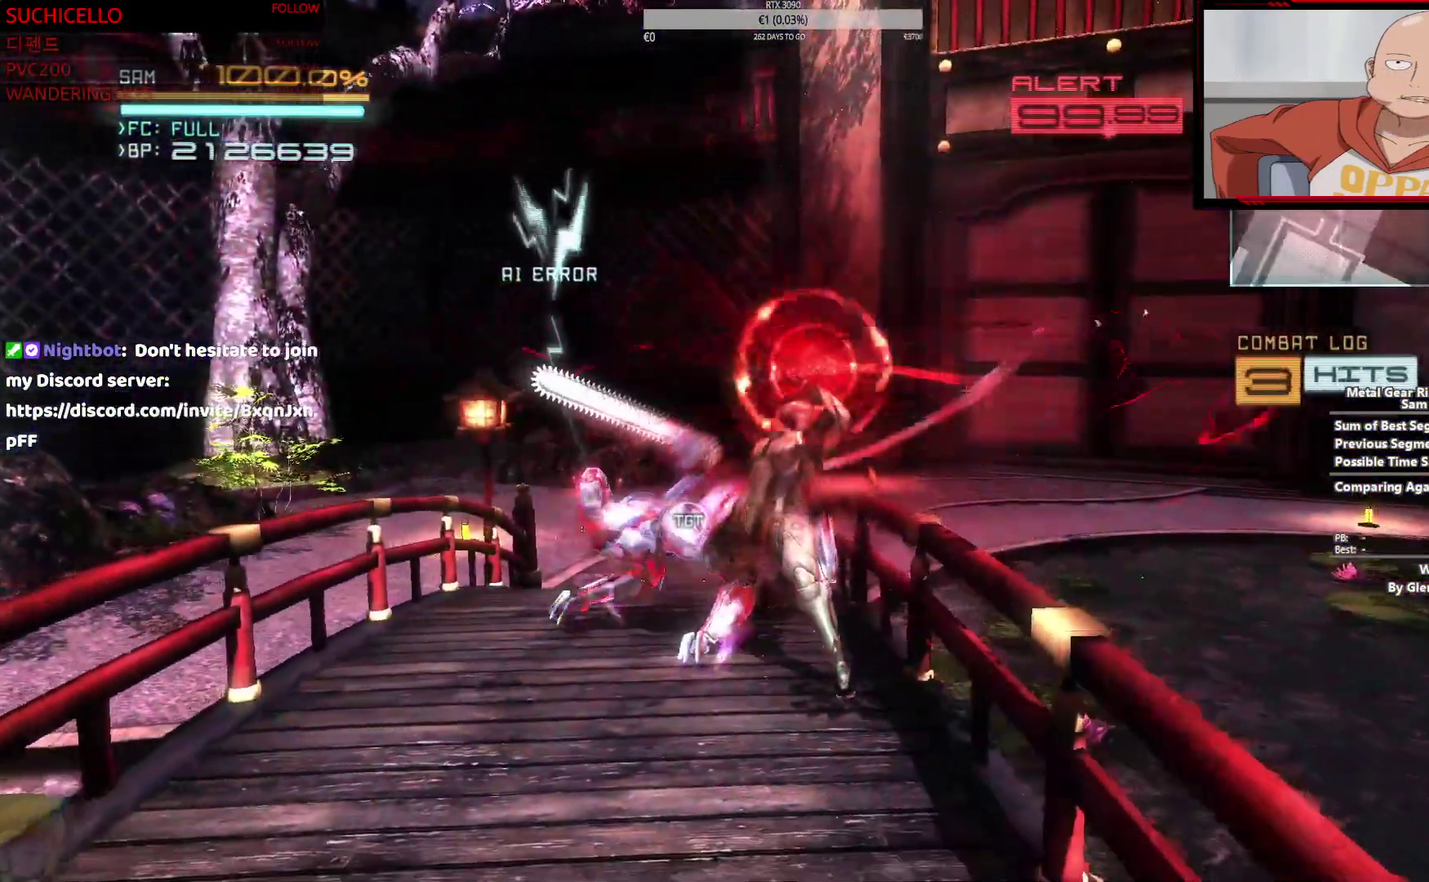
{"buttons": [], "left_stick": "up", "right_stick": "center", "events": [[450, "R2", "up"]]}